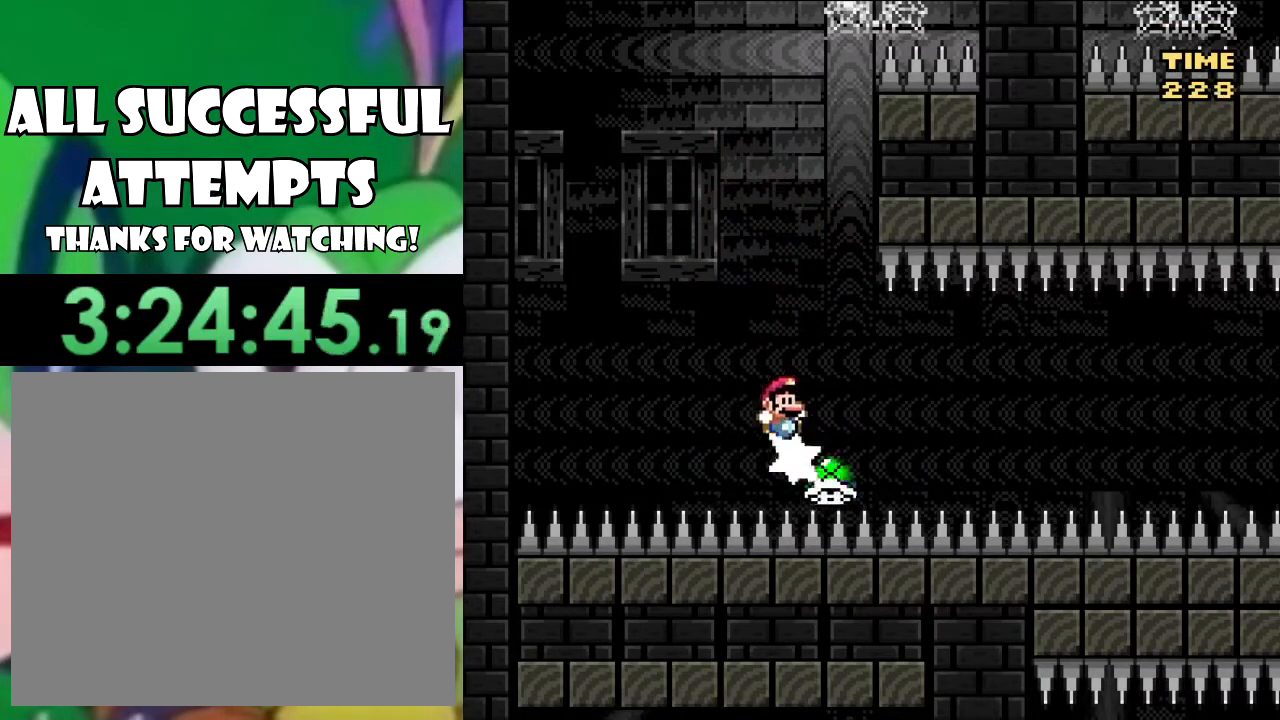
Gameplay with a controller (PlayStation layout); each line is a JSON object with the inputs held at the frame after it. "events" lists button and stick changes between this image and that frame as [ms after this image, input, new state], when the widget could be followed in between.
{"buttons": ["CROSS", "SQUARE"], "left_stick": "center", "right_stick": "center", "events": [[234, "DPAD_RIGHT", "up"], [284, "CROSS", "down"], [284, "DPAD_LEFT", "down"], [467, "DPAD_LEFT", "up"]]}
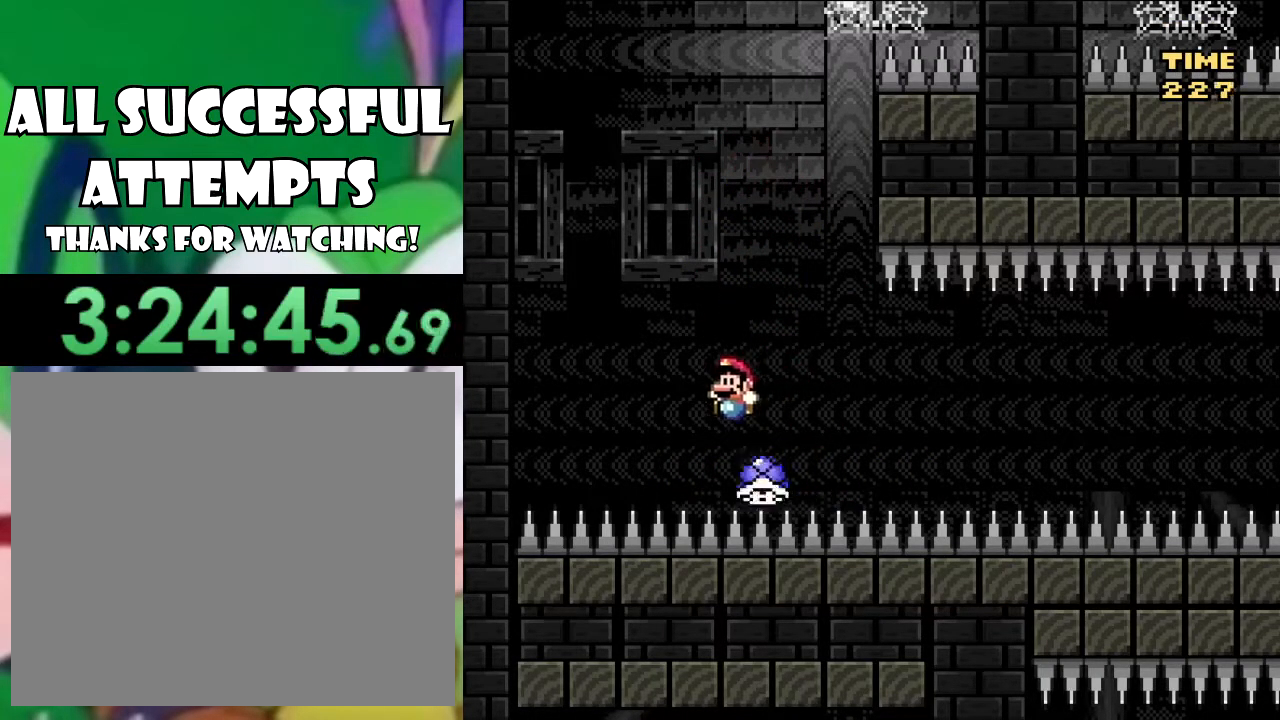
{"buttons": ["CROSS", "SQUARE"], "left_stick": "center", "right_stick": "center", "events": [[50, "DPAD_RIGHT", "down"], [217, "DPAD_RIGHT", "up"]]}
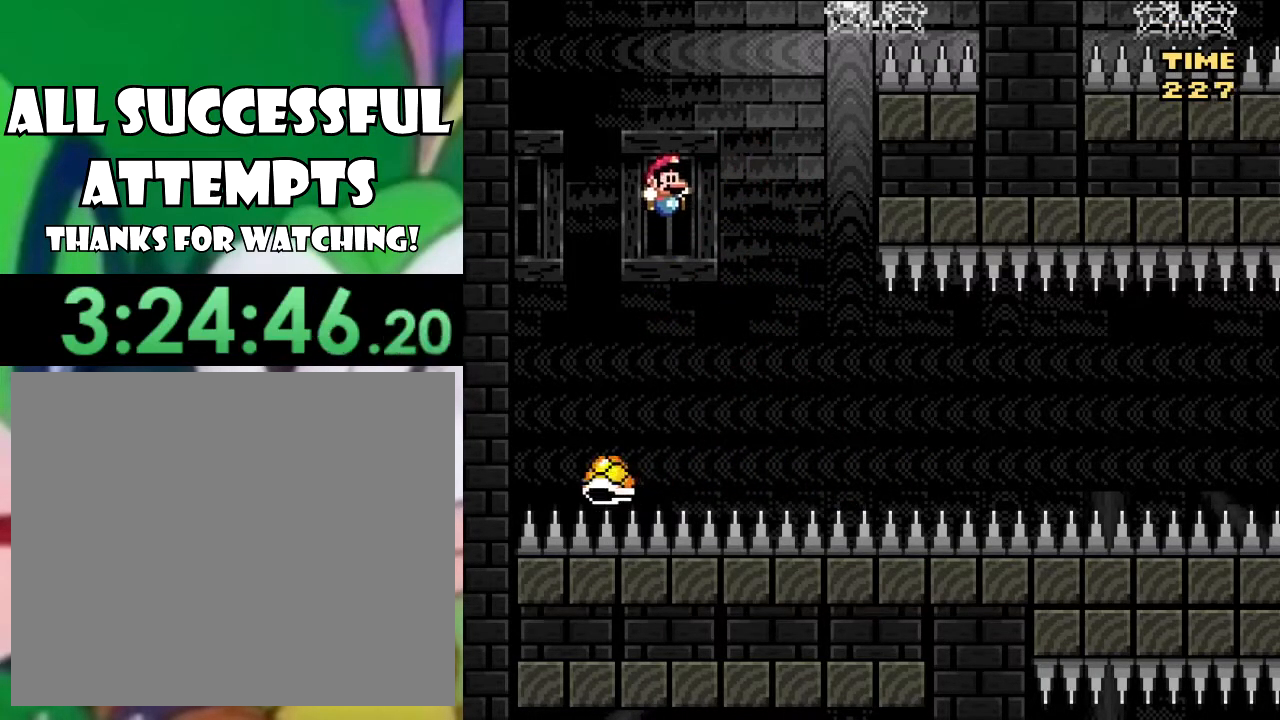
{"buttons": ["SQUARE", "DPAD_RIGHT"], "left_stick": "center", "right_stick": "center", "events": [[34, "DPAD_RIGHT", "down"], [167, "DPAD_RIGHT", "up"], [234, "DPAD_RIGHT", "down"], [301, "CROSS", "up"], [417, "DPAD_RIGHT", "up"], [501, "DPAD_RIGHT", "down"]]}
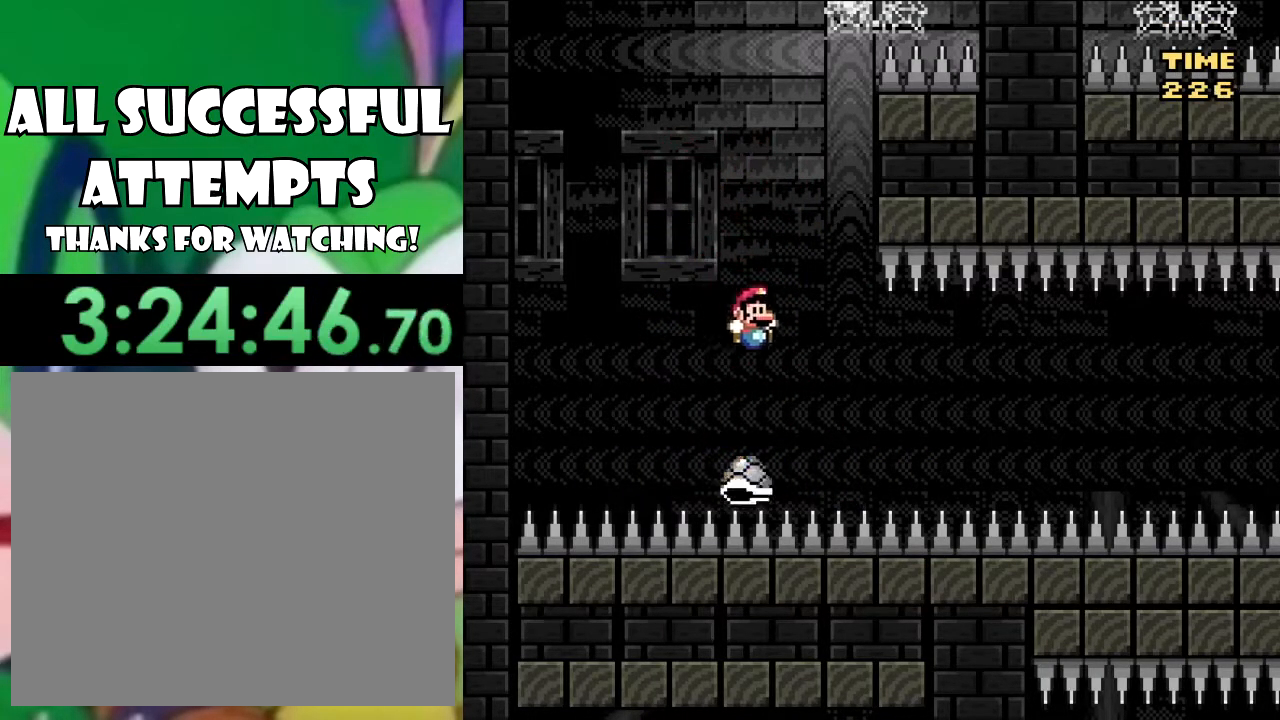
{"buttons": ["SQUARE", "DPAD_RIGHT"], "left_stick": "center", "right_stick": "center", "events": [[233, "DPAD_RIGHT", "up"], [267, "DPAD_RIGHT", "down"]]}
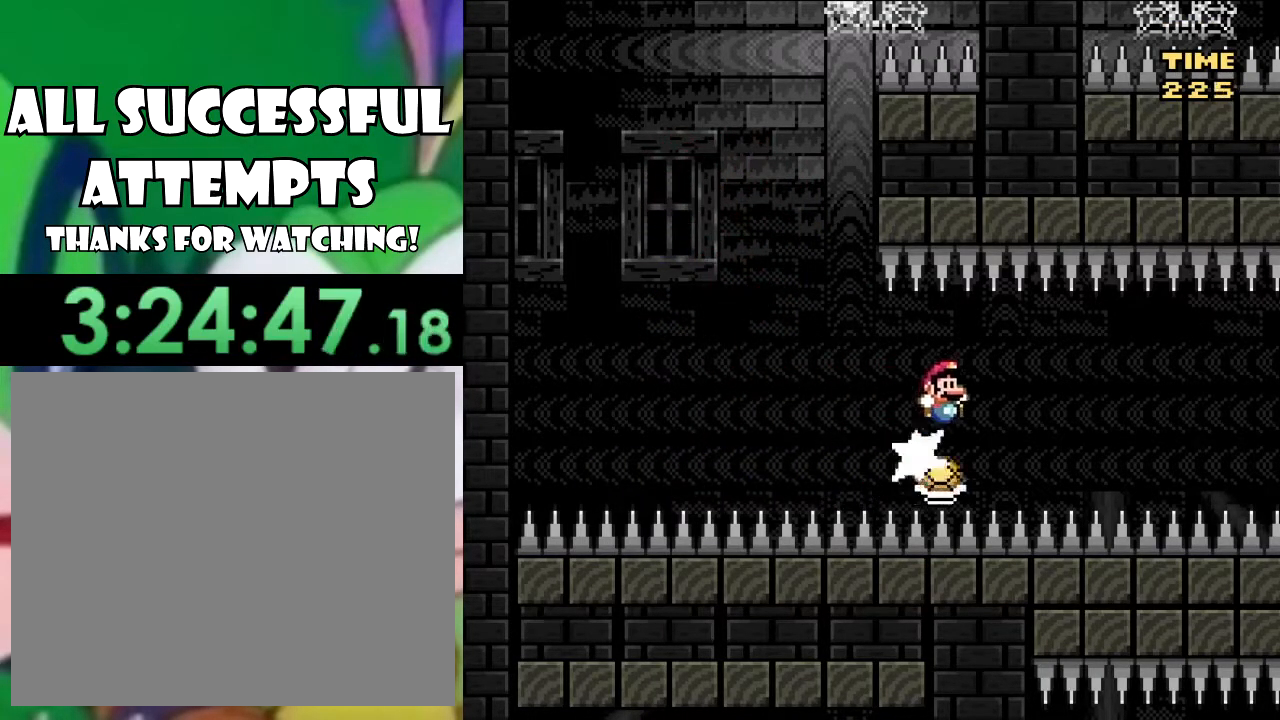
{"buttons": ["SQUARE", "DPAD_RIGHT"], "left_stick": "center", "right_stick": "center", "events": []}
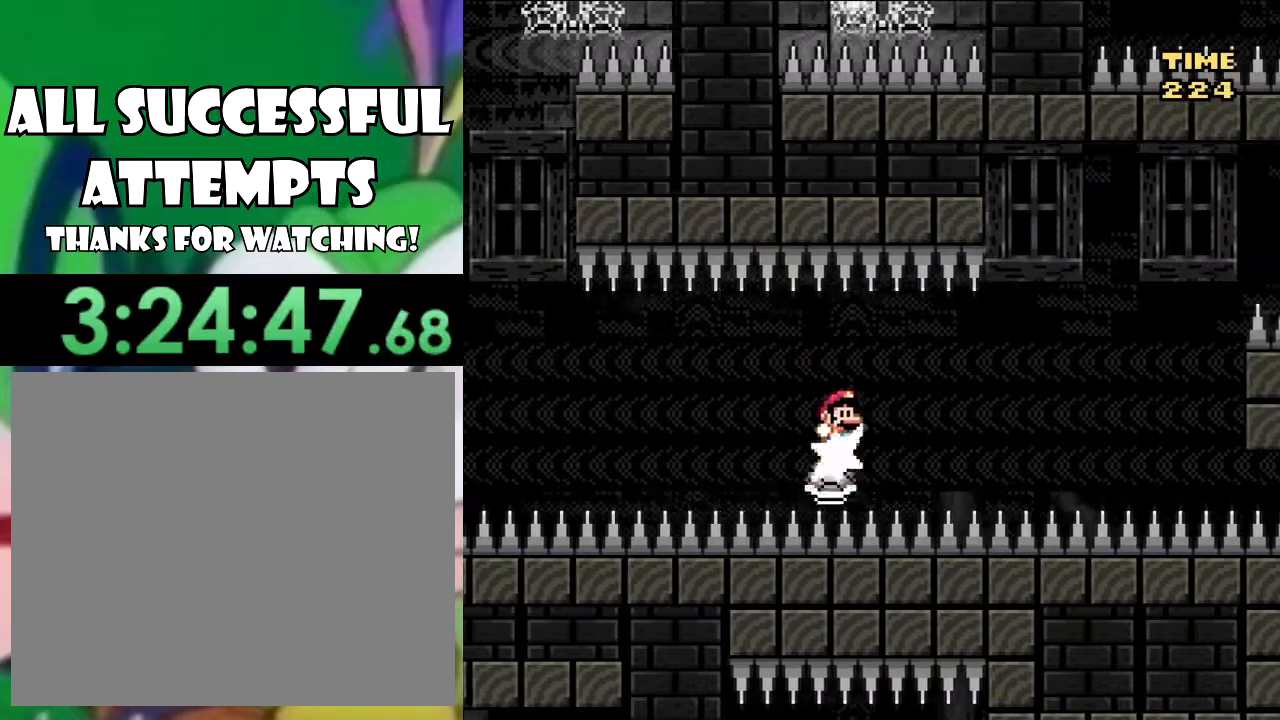
{"buttons": ["SQUARE", "DPAD_RIGHT"], "left_stick": "center", "right_stick": "center", "events": []}
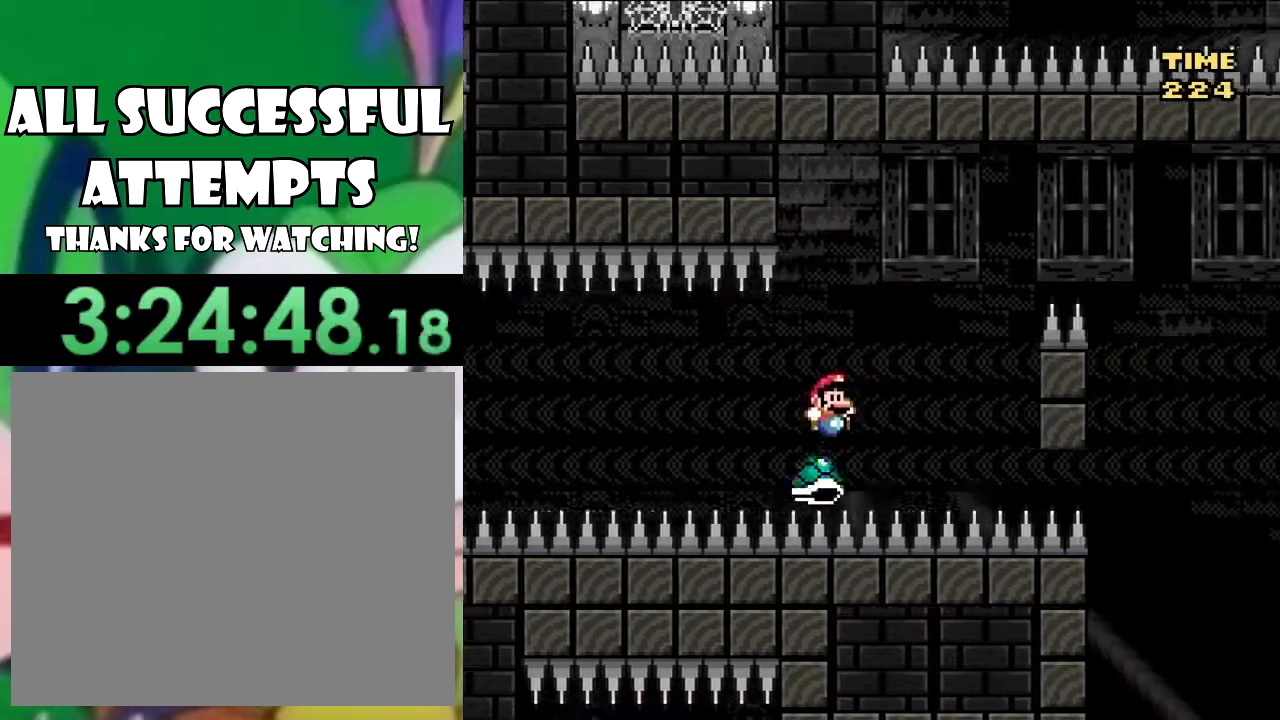
{"buttons": ["CROSS", "SQUARE", "DPAD_RIGHT"], "left_stick": "center", "right_stick": "center", "events": [[284, "CROSS", "down"], [301, "DPAD_LEFT", "down"], [301, "DPAD_RIGHT", "up"], [351, "DPAD_UP", "down"], [384, "DPAD_LEFT", "up"], [401, "DPAD_RIGHT", "down"], [401, "DPAD_UP", "up"]]}
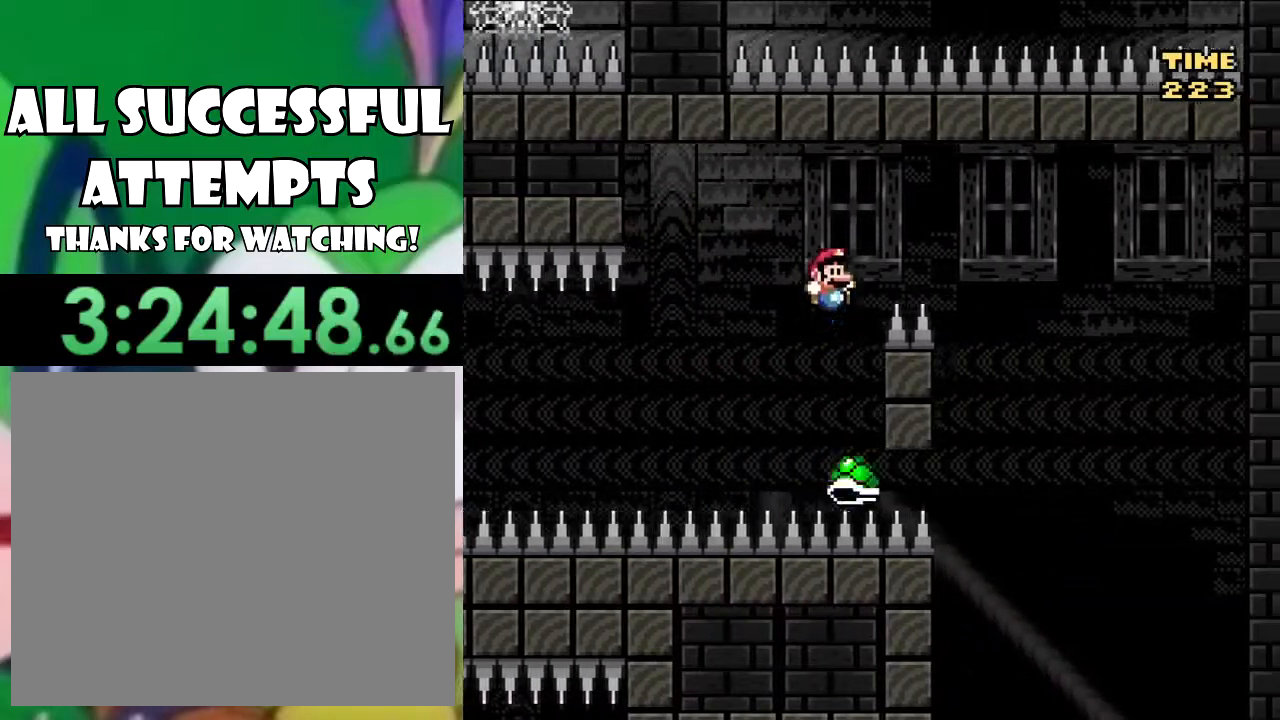
{"buttons": ["CROSS", "SQUARE"], "left_stick": "center", "right_stick": "center", "events": [[100, "CROSS", "up"], [200, "CROSS", "down"], [484, "DPAD_RIGHT", "up"]]}
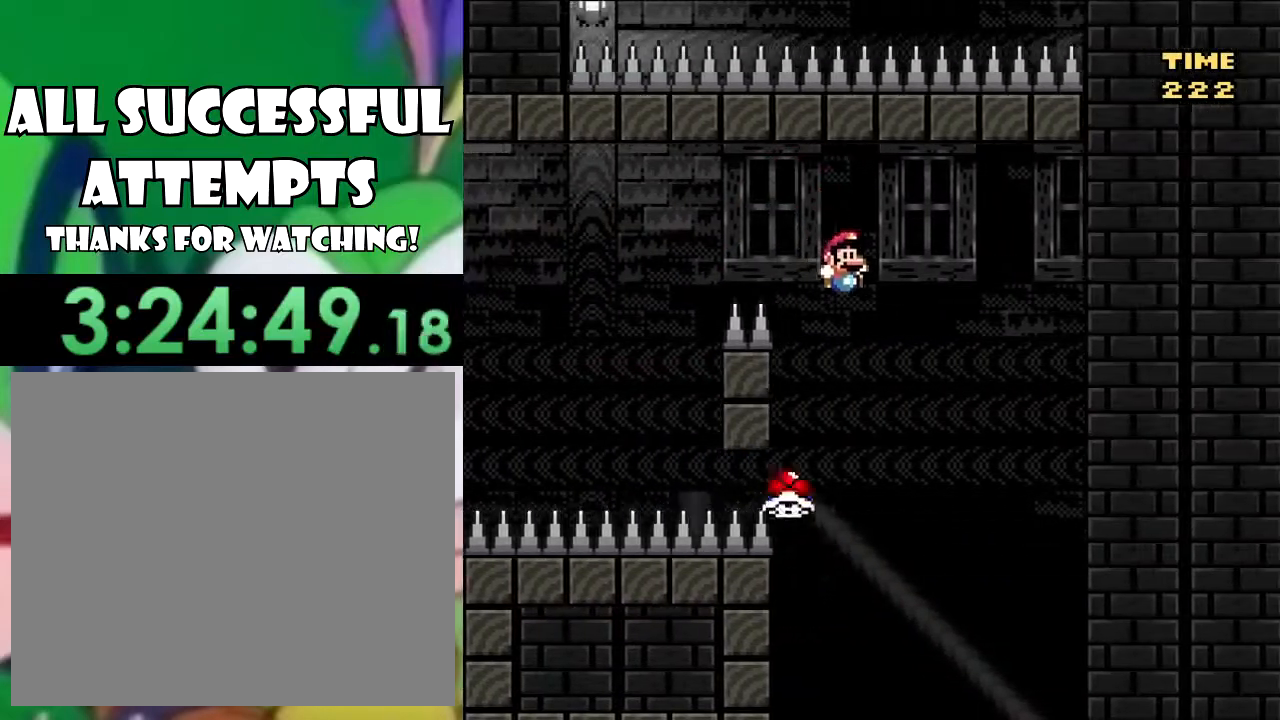
{"buttons": ["TRIANGLE"], "left_stick": "center", "right_stick": "center", "events": [[66, "DPAD_LEFT", "down"], [250, "CROSS", "up"], [283, "TRIANGLE", "down"], [300, "SQUARE", "up"], [333, "DPAD_LEFT", "up"]]}
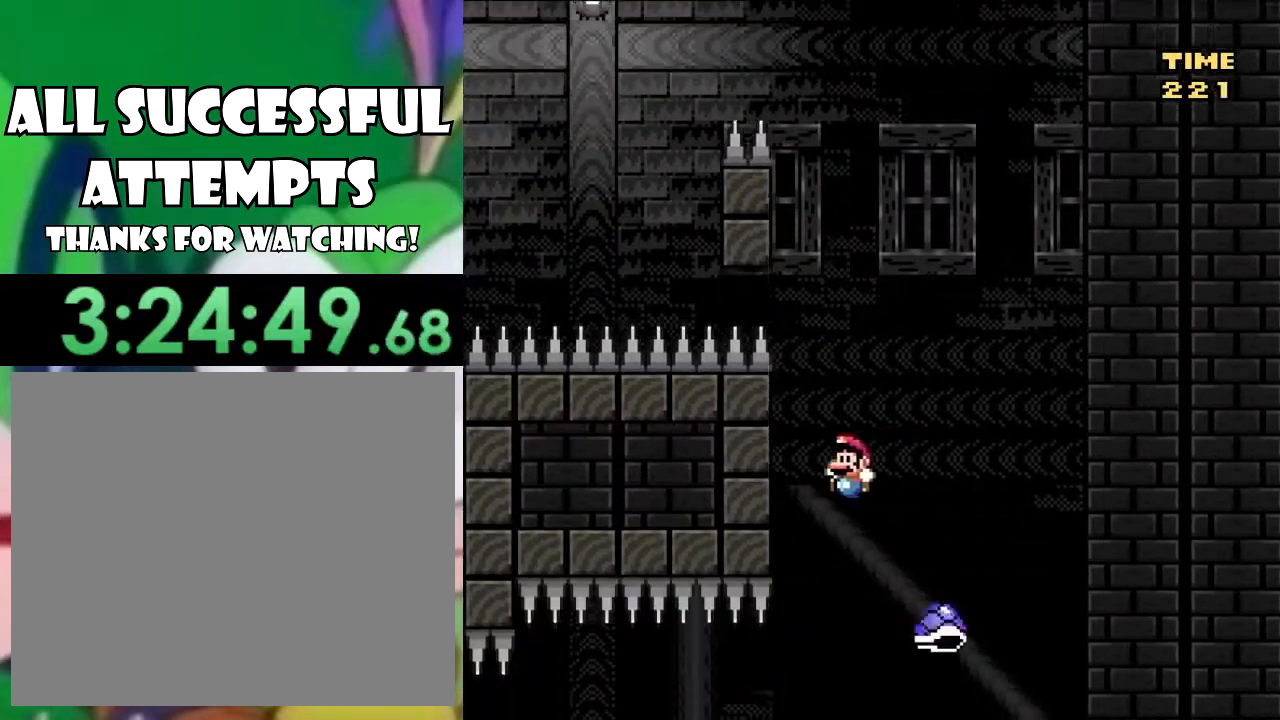
{"buttons": ["TRIANGLE", "DPAD_LEFT"], "left_stick": "center", "right_stick": "center", "events": [[167, "DPAD_LEFT", "down"]]}
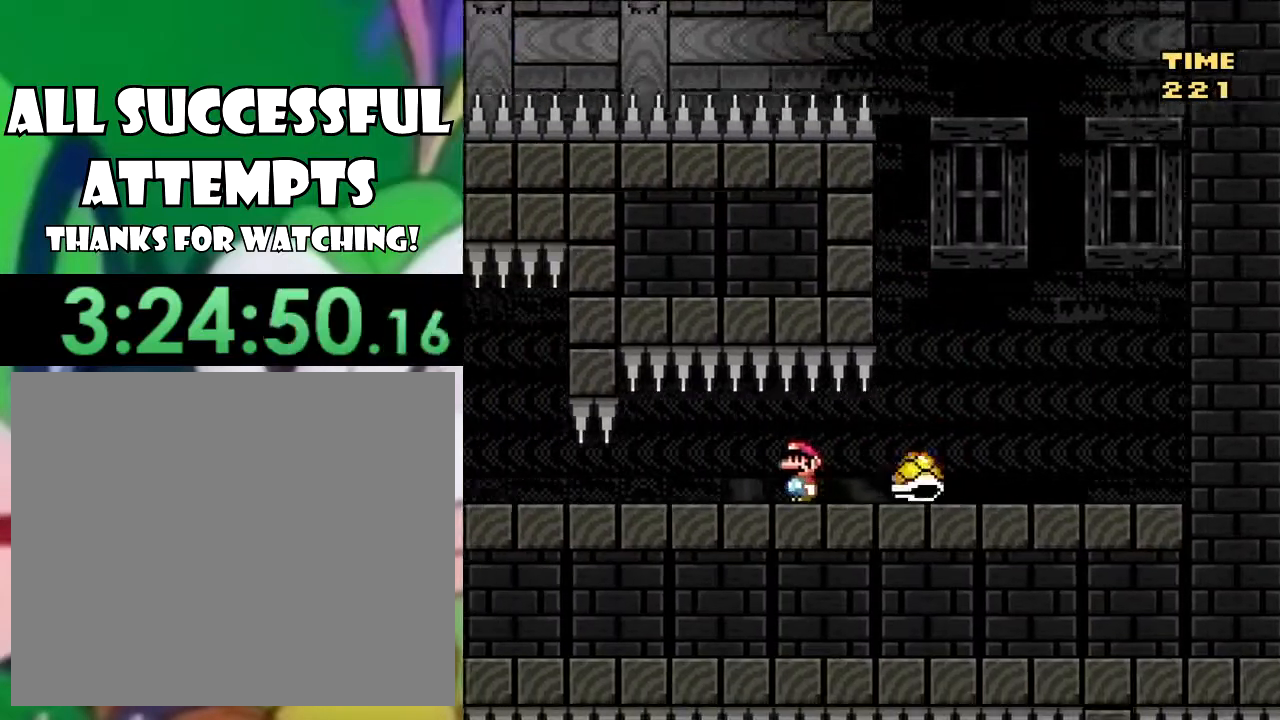
{"buttons": ["TRIANGLE", "DPAD_LEFT"], "left_stick": "center", "right_stick": "center", "events": []}
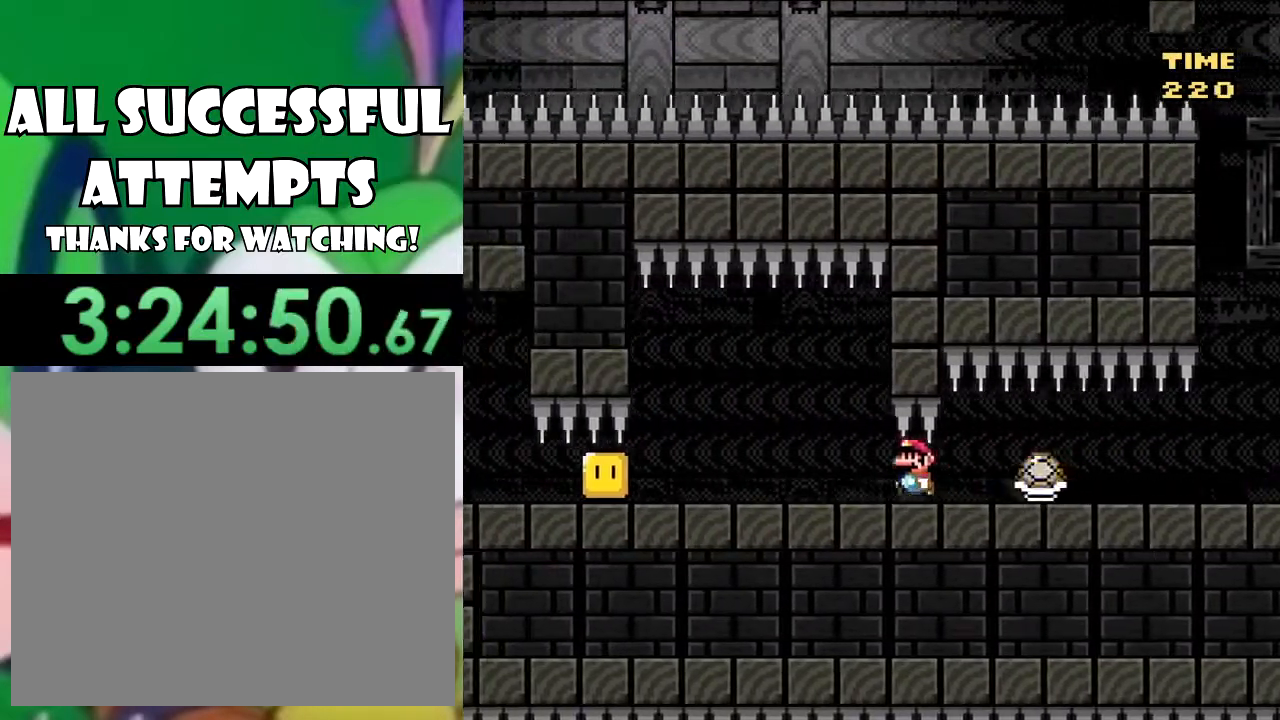
{"buttons": ["TRIANGLE"], "left_stick": "center", "right_stick": "center", "events": [[484, "DPAD_LEFT", "up"]]}
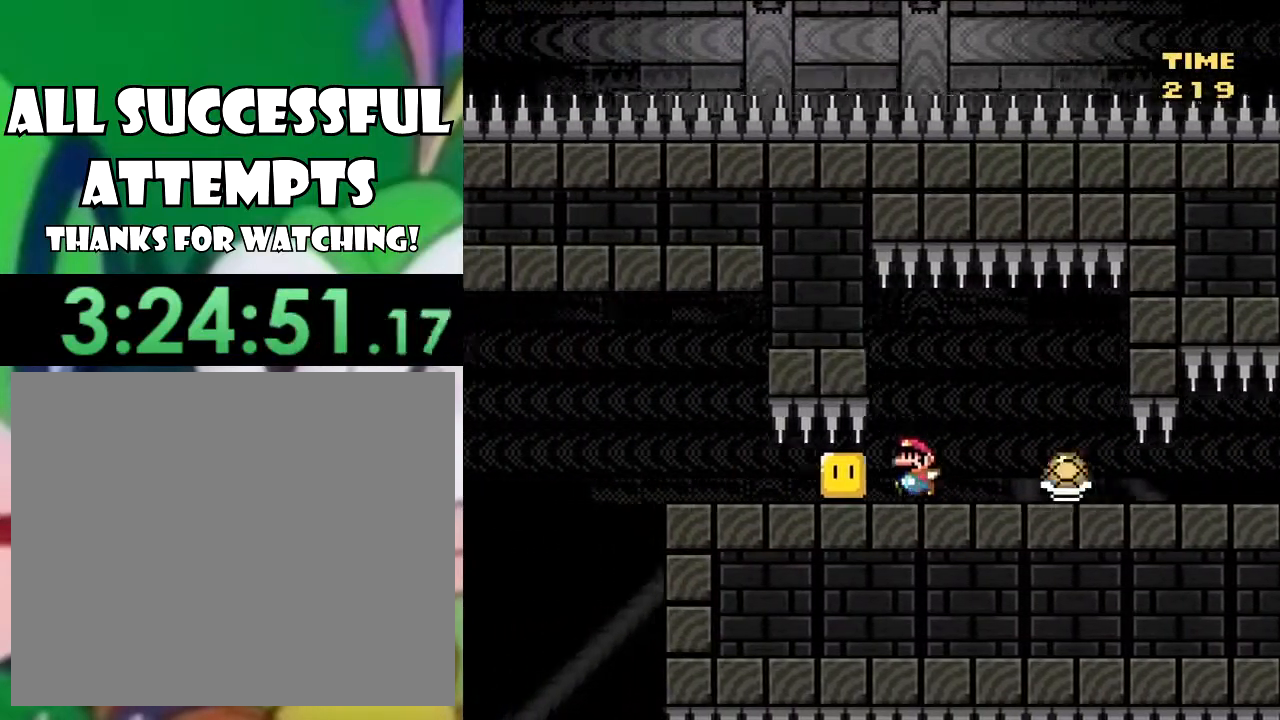
{"buttons": ["TRIANGLE", "DPAD_RIGHT"], "left_stick": "center", "right_stick": "center", "events": [[50, "DPAD_RIGHT", "down"], [150, "CIRCLE", "down"], [217, "CIRCLE", "up"]]}
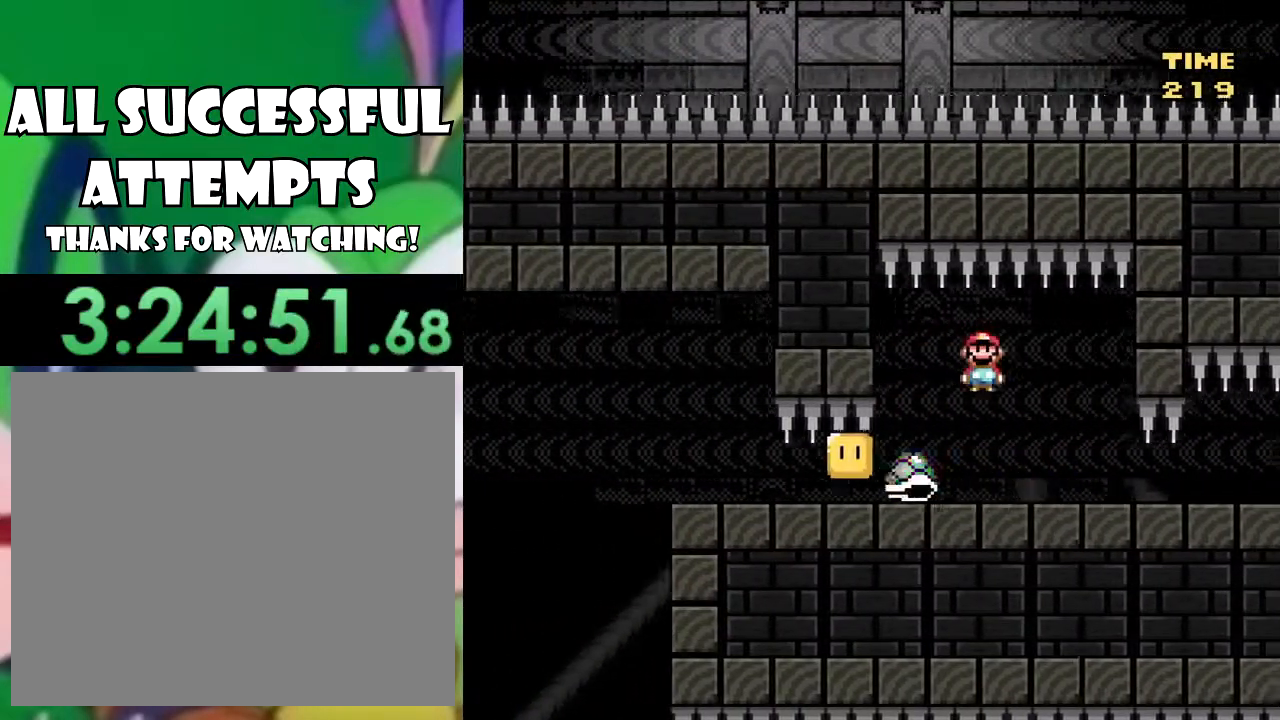
{"buttons": ["SQUARE", "DPAD_LEFT"], "left_stick": "center", "right_stick": "center", "events": [[134, "DPAD_RIGHT", "up"], [184, "DPAD_LEFT", "down"], [200, "CIRCLE", "down"], [284, "CIRCLE", "up"], [434, "SQUARE", "down"], [434, "TRIANGLE", "up"]]}
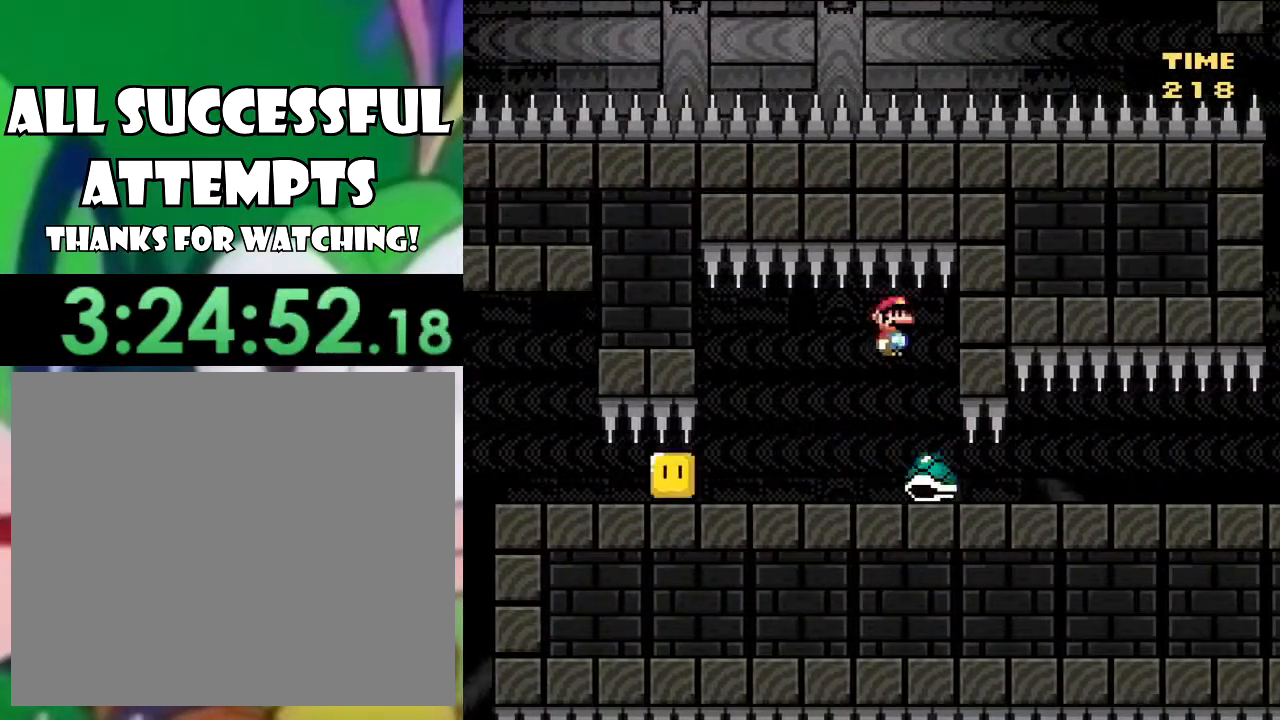
{"buttons": ["SQUARE", "DPAD_LEFT"], "left_stick": "center", "right_stick": "center", "events": []}
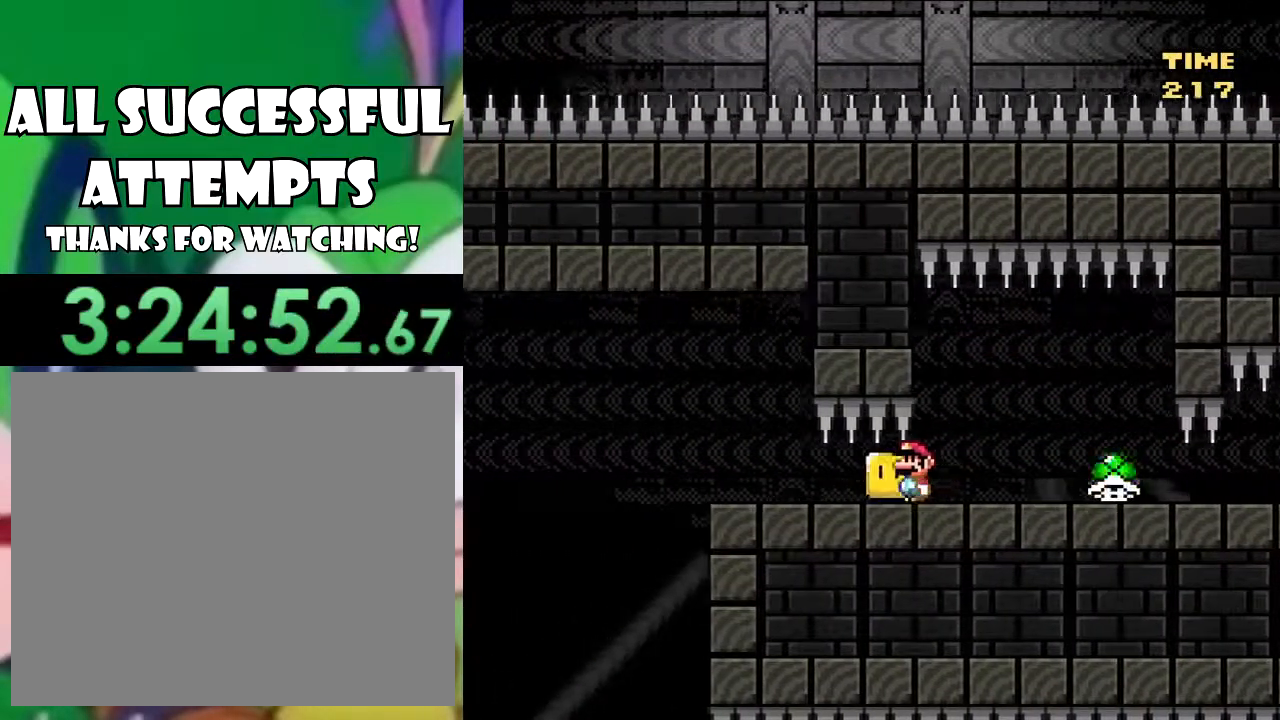
{"buttons": ["SQUARE"], "left_stick": "center", "right_stick": "center", "events": [[200, "DPAD_LEFT", "up"], [284, "DPAD_RIGHT", "down"], [401, "DPAD_RIGHT", "up"]]}
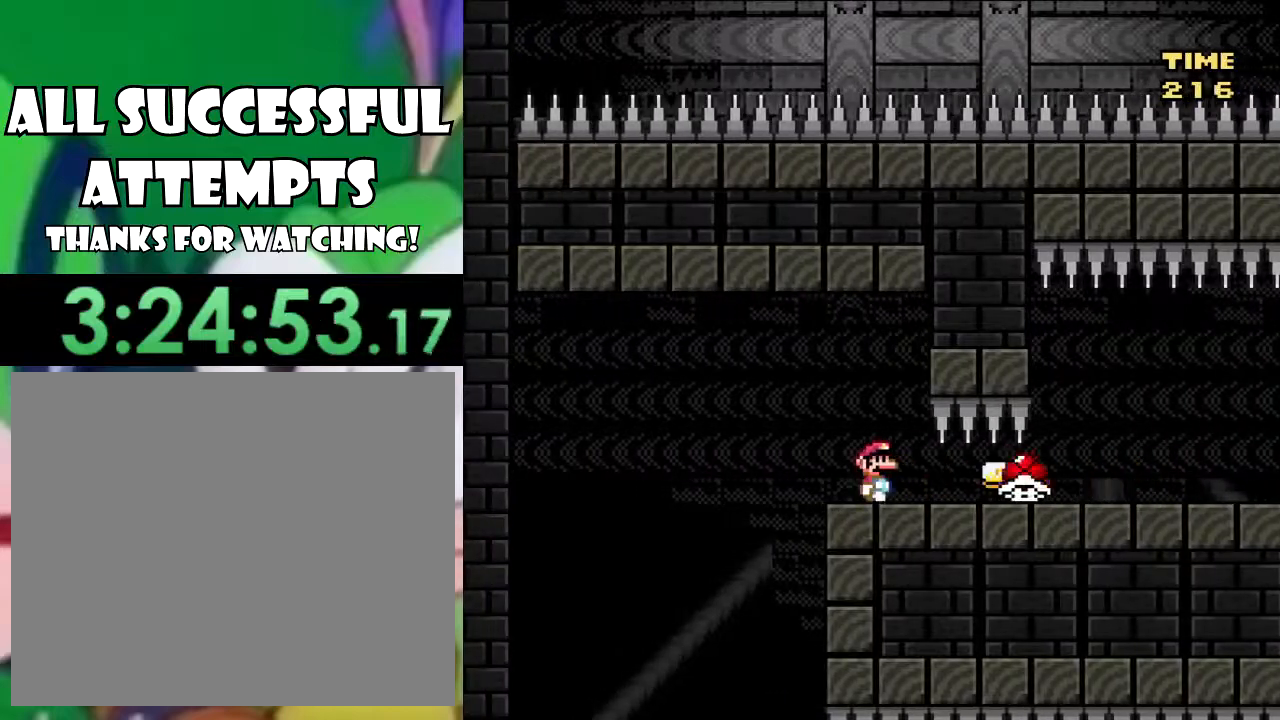
{"buttons": ["CROSS", "SQUARE", "DPAD_LEFT"], "left_stick": "center", "right_stick": "center", "events": [[16, "DPAD_LEFT", "down"], [166, "CROSS", "down"], [267, "CROSS", "up"], [433, "CROSS", "down"]]}
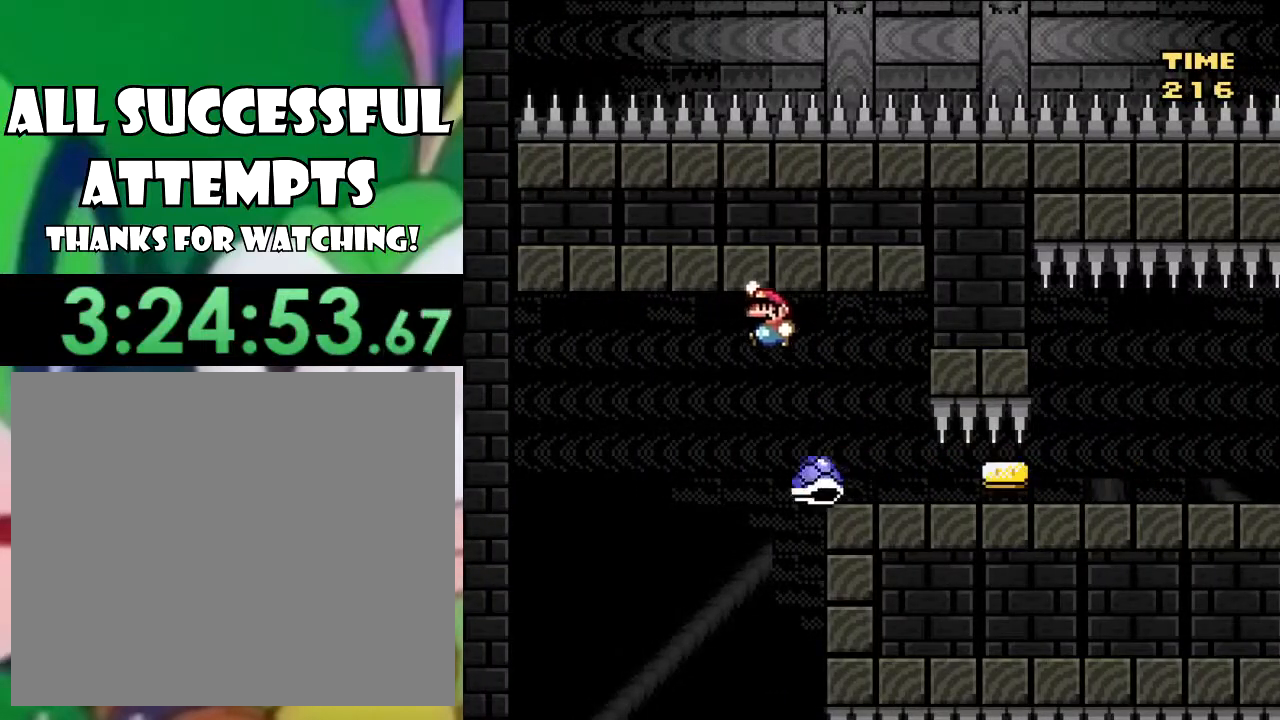
{"buttons": ["CROSS", "SQUARE"], "left_stick": "center", "right_stick": "center", "events": [[50, "DPAD_LEFT", "up"], [134, "DPAD_RIGHT", "down"], [300, "DPAD_RIGHT", "up"]]}
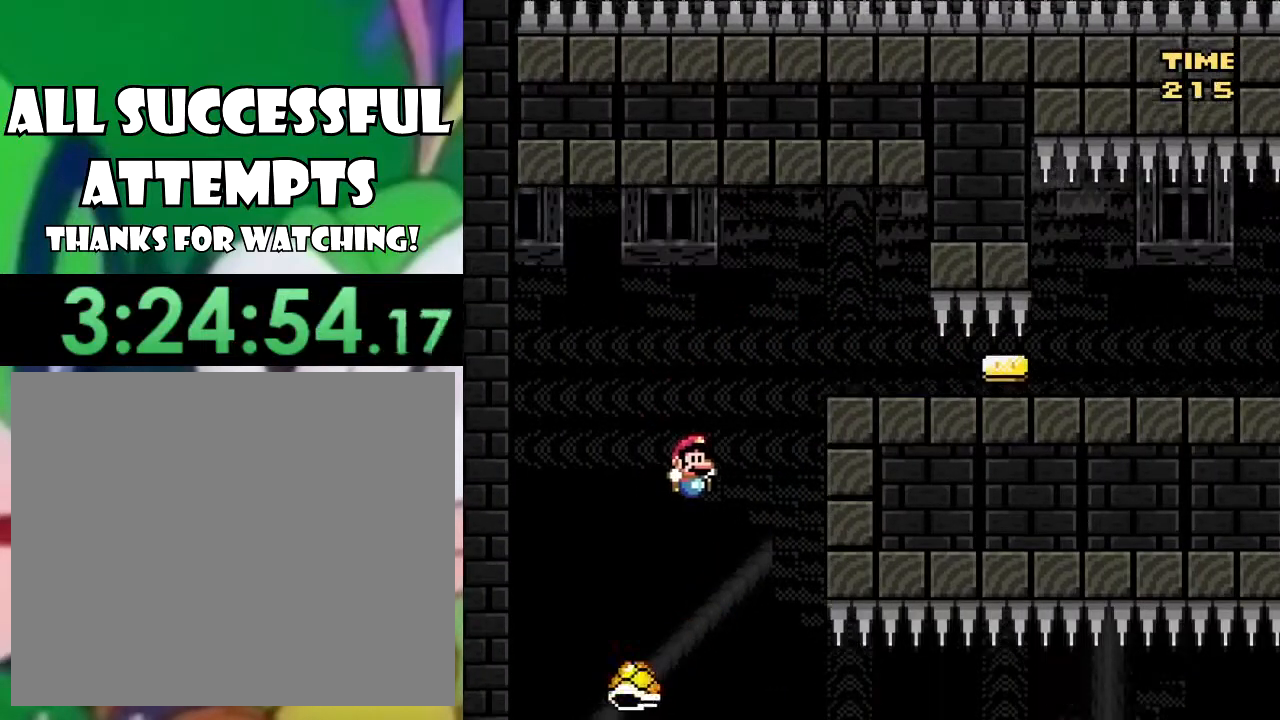
{"buttons": ["CROSS", "SQUARE", "DPAD_LEFT"], "left_stick": "center", "right_stick": "center", "events": [[250, "DPAD_RIGHT", "down"], [383, "DPAD_RIGHT", "up"], [400, "DPAD_LEFT", "down"]]}
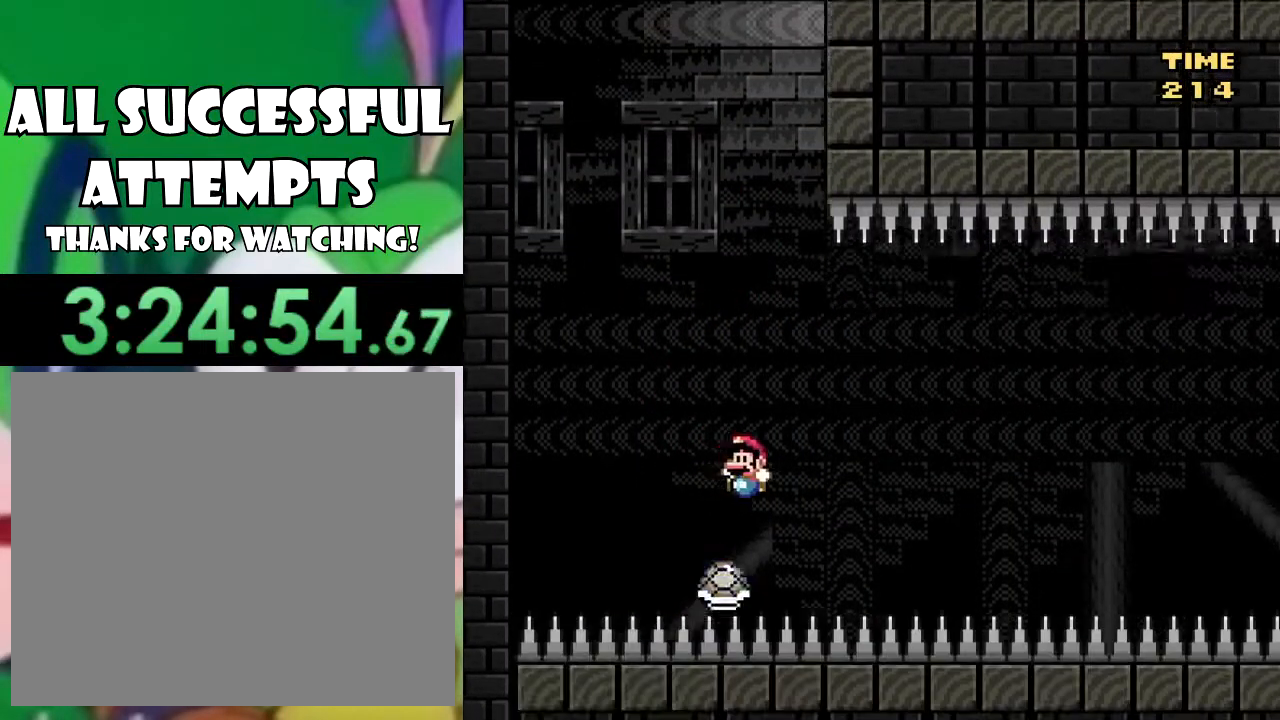
{"buttons": ["CROSS", "SQUARE", "DPAD_RIGHT"], "left_stick": "center", "right_stick": "center", "events": [[117, "DPAD_LEFT", "up"], [184, "DPAD_RIGHT", "down"], [300, "DPAD_RIGHT", "up"], [401, "DPAD_RIGHT", "down"]]}
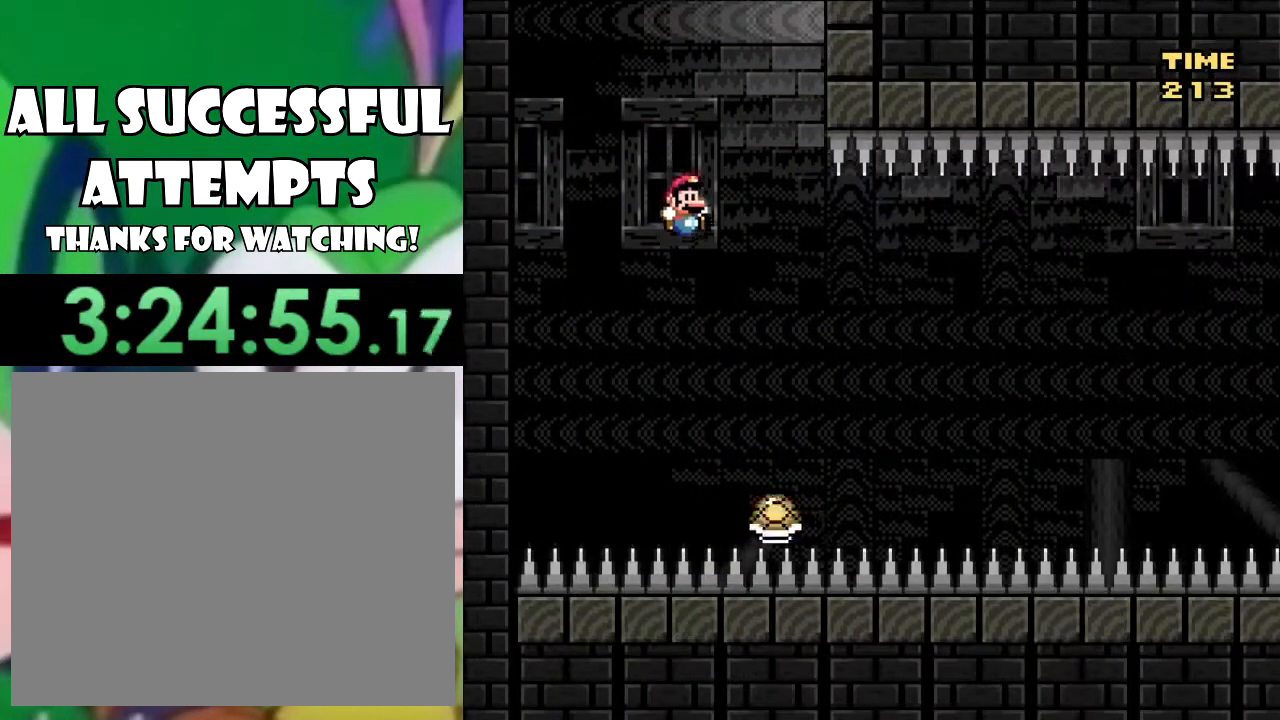
{"buttons": ["SQUARE", "DPAD_LEFT"], "left_stick": "center", "right_stick": "center", "events": [[33, "DPAD_RIGHT", "up"], [217, "DPAD_LEFT", "down"], [400, "CROSS", "up"]]}
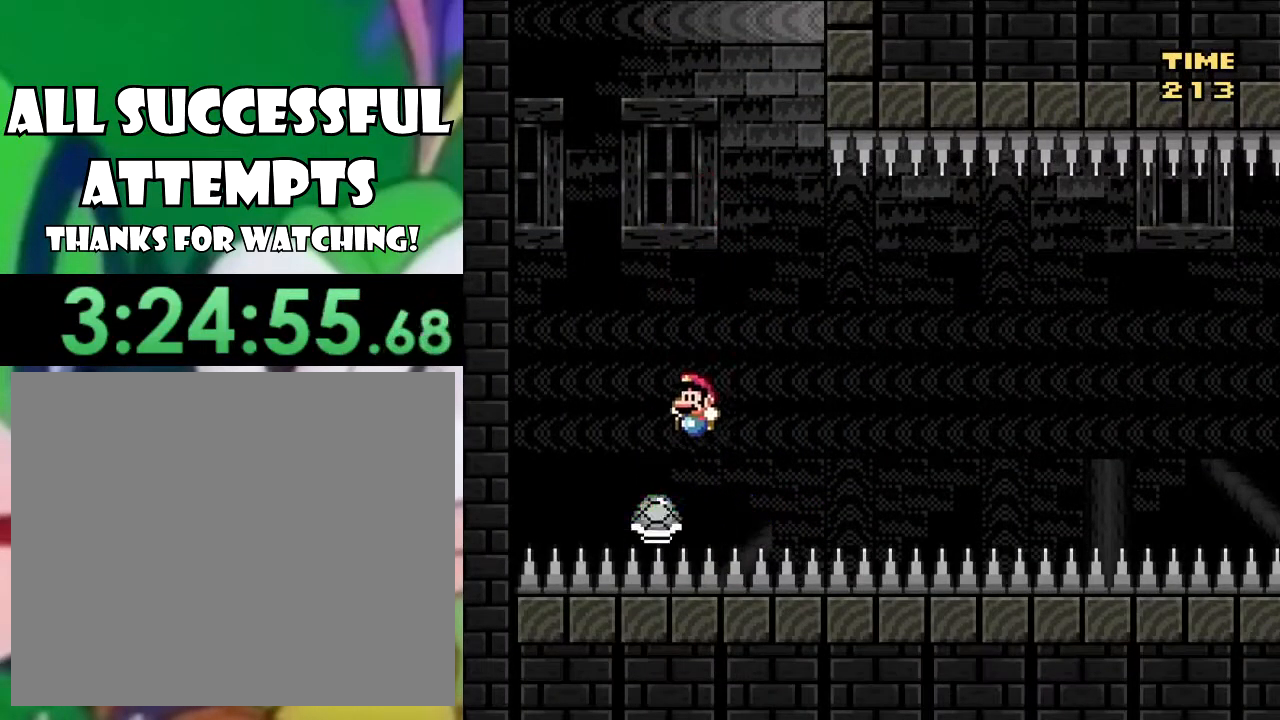
{"buttons": ["SQUARE", "DPAD_RIGHT"], "left_stick": "center", "right_stick": "center", "events": [[17, "DPAD_LEFT", "up"], [117, "DPAD_RIGHT", "down"]]}
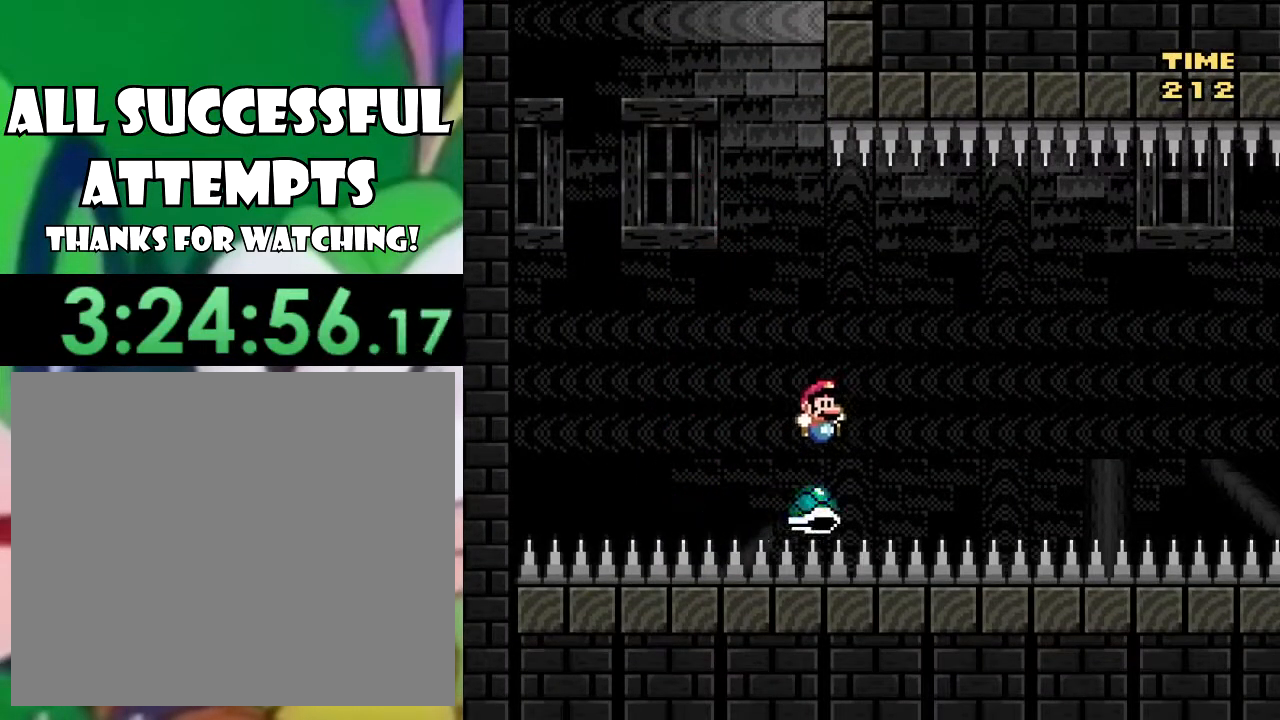
{"buttons": ["SQUARE", "DPAD_RIGHT"], "left_stick": "center", "right_stick": "center", "events": []}
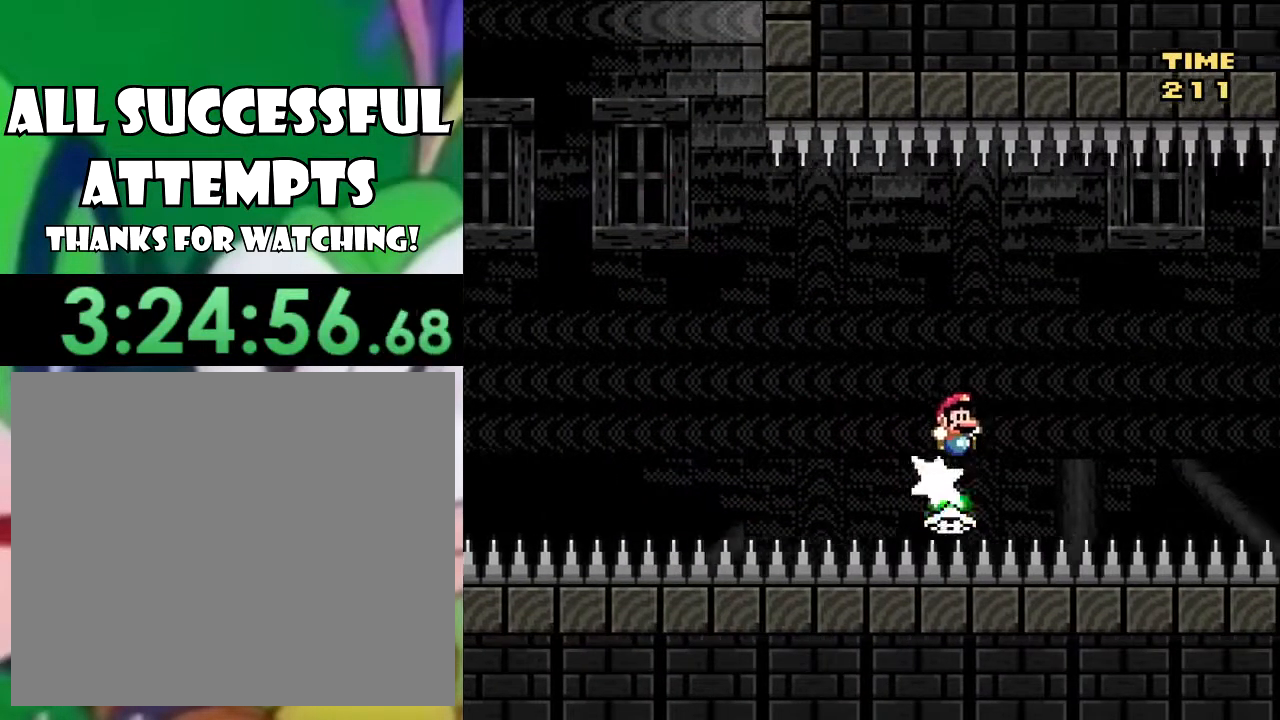
{"buttons": ["SQUARE", "DPAD_RIGHT"], "left_stick": "center", "right_stick": "center", "events": []}
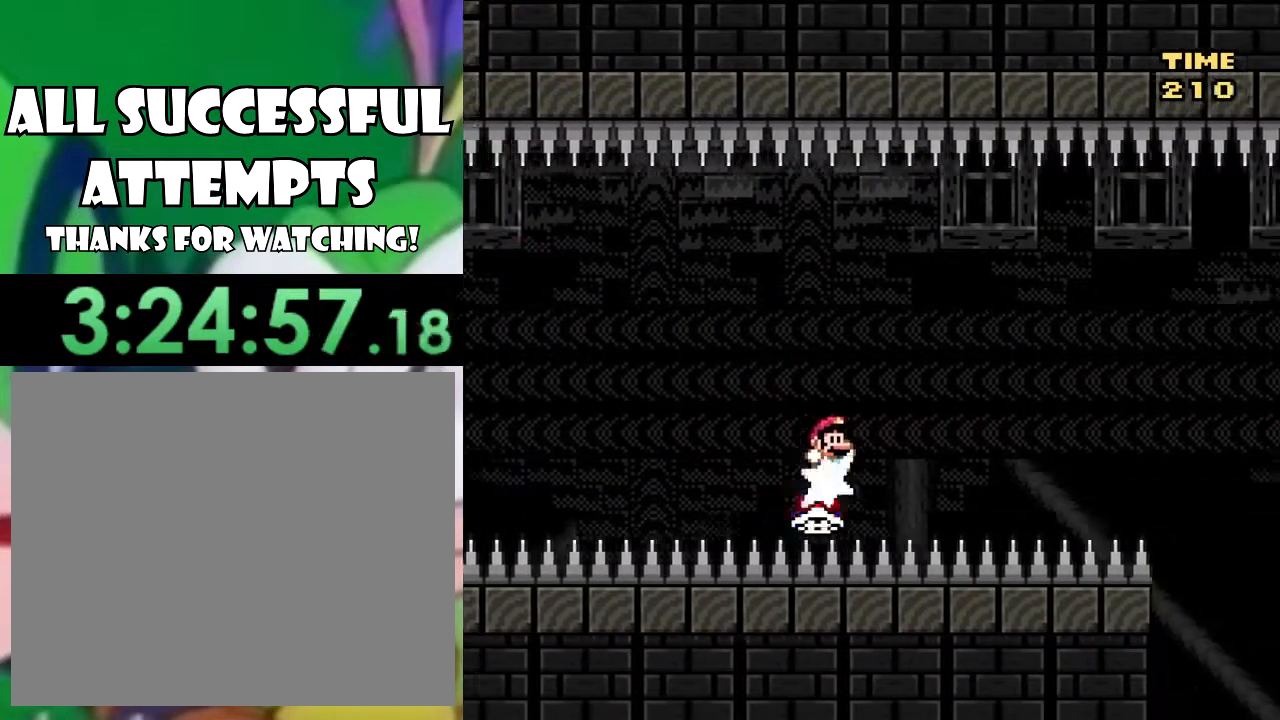
{"buttons": ["SQUARE", "DPAD_RIGHT"], "left_stick": "center", "right_stick": "center", "events": []}
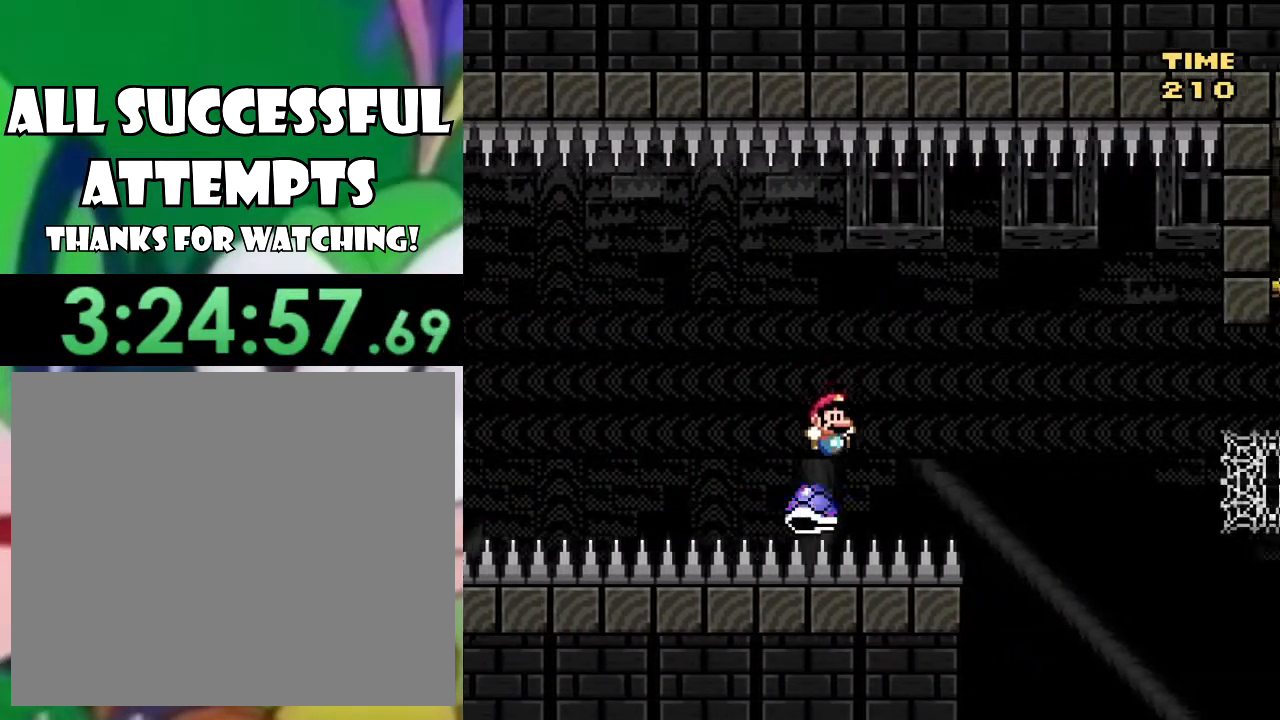
{"buttons": ["CROSS", "SQUARE", "DPAD_RIGHT"], "left_stick": "center", "right_stick": "center", "events": [[317, "CROSS", "down"]]}
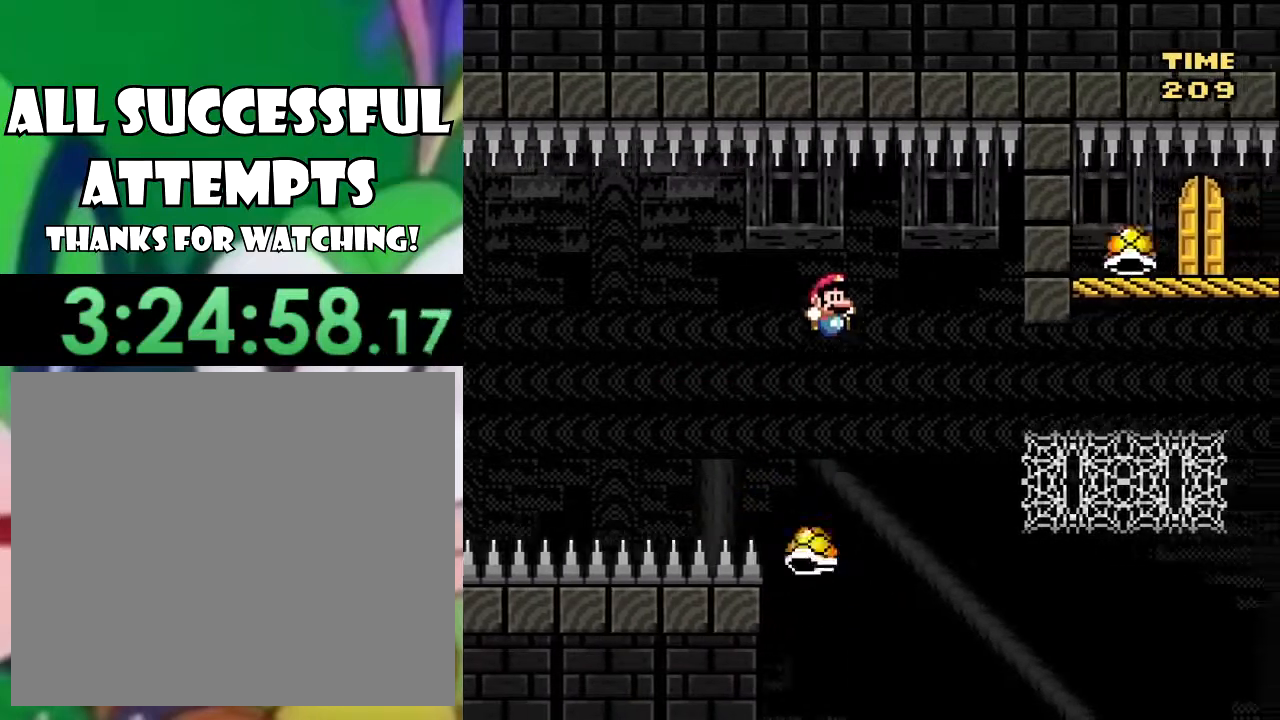
{"buttons": ["SQUARE", "DPAD_UP", "DPAD_RIGHT"], "left_stick": "center", "right_stick": "center", "events": [[16, "CROSS", "up"], [483, "DPAD_UP", "down"]]}
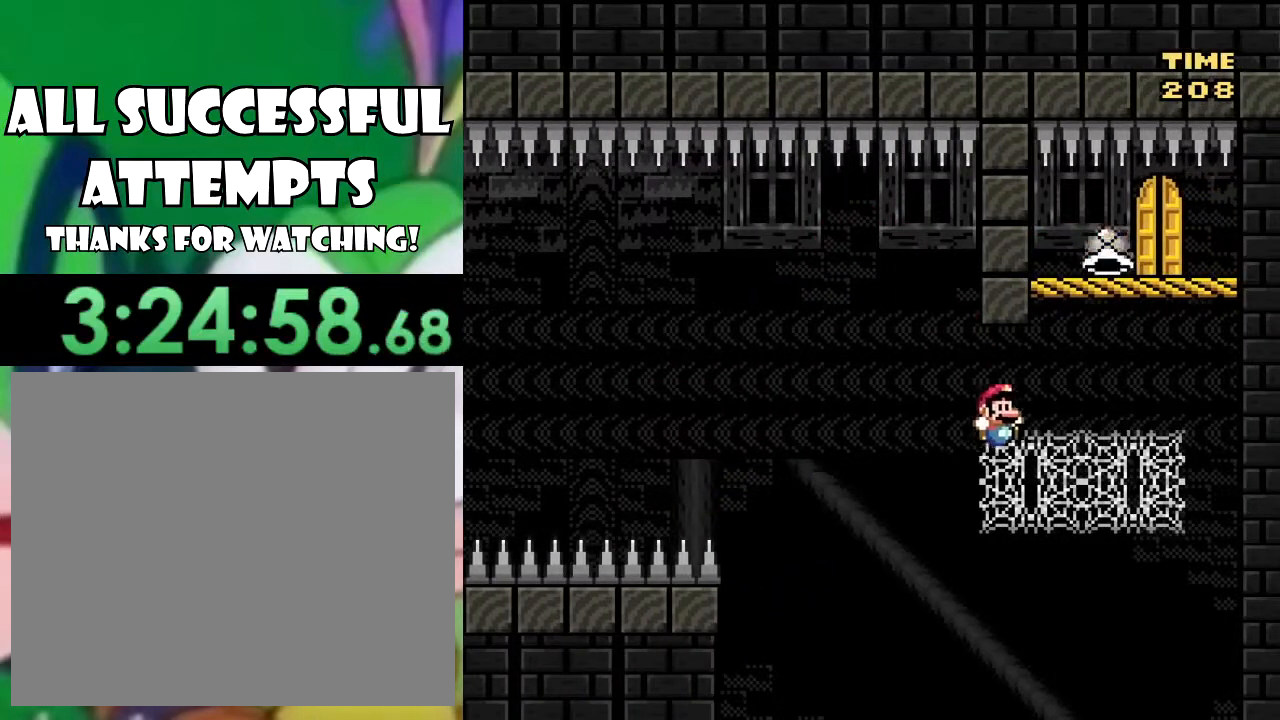
{"buttons": ["SQUARE", "DPAD_RIGHT"], "left_stick": "center", "right_stick": "center", "events": [[234, "DPAD_UP", "up"]]}
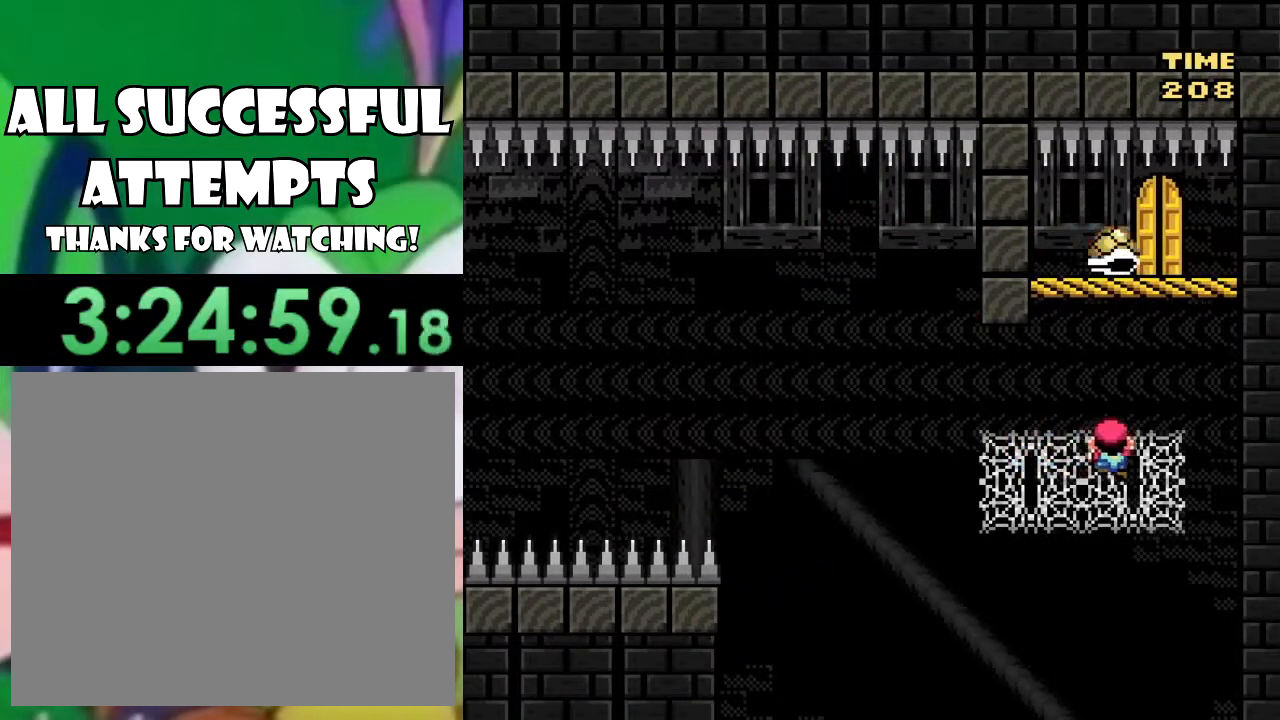
{"buttons": ["SQUARE"], "left_stick": "center", "right_stick": "center", "events": [[16, "DPAD_RIGHT", "up"]]}